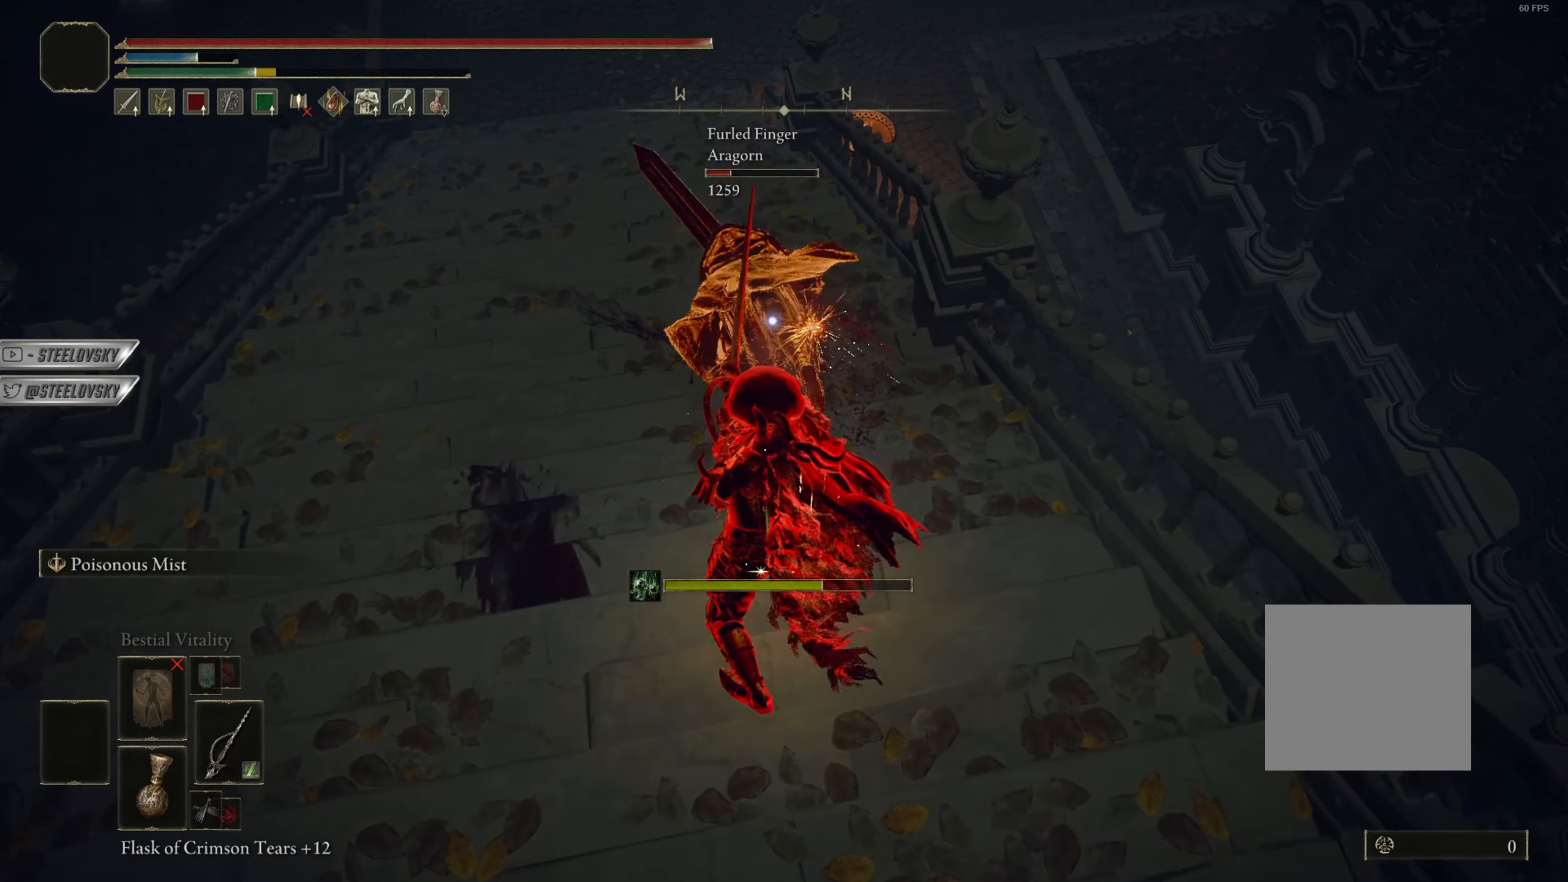
Gameplay with a controller (PlayStation layout); each line is a JSON object with the inputs held at the frame after it. "events" lists button and stick changes between this image and that frame as [ms after this image, input, new state], when the widget could be followed in between. Not read: START.
{"buttons": ["CIRCLE"], "left_stick": "down-right", "right_stick": "center", "events": [[66, "left_stick", "up"], [183, "left_stick", "down-right"], [233, "left_stick", "center"], [283, "CIRCLE", "down"], [383, "left_stick", "down-right"]]}
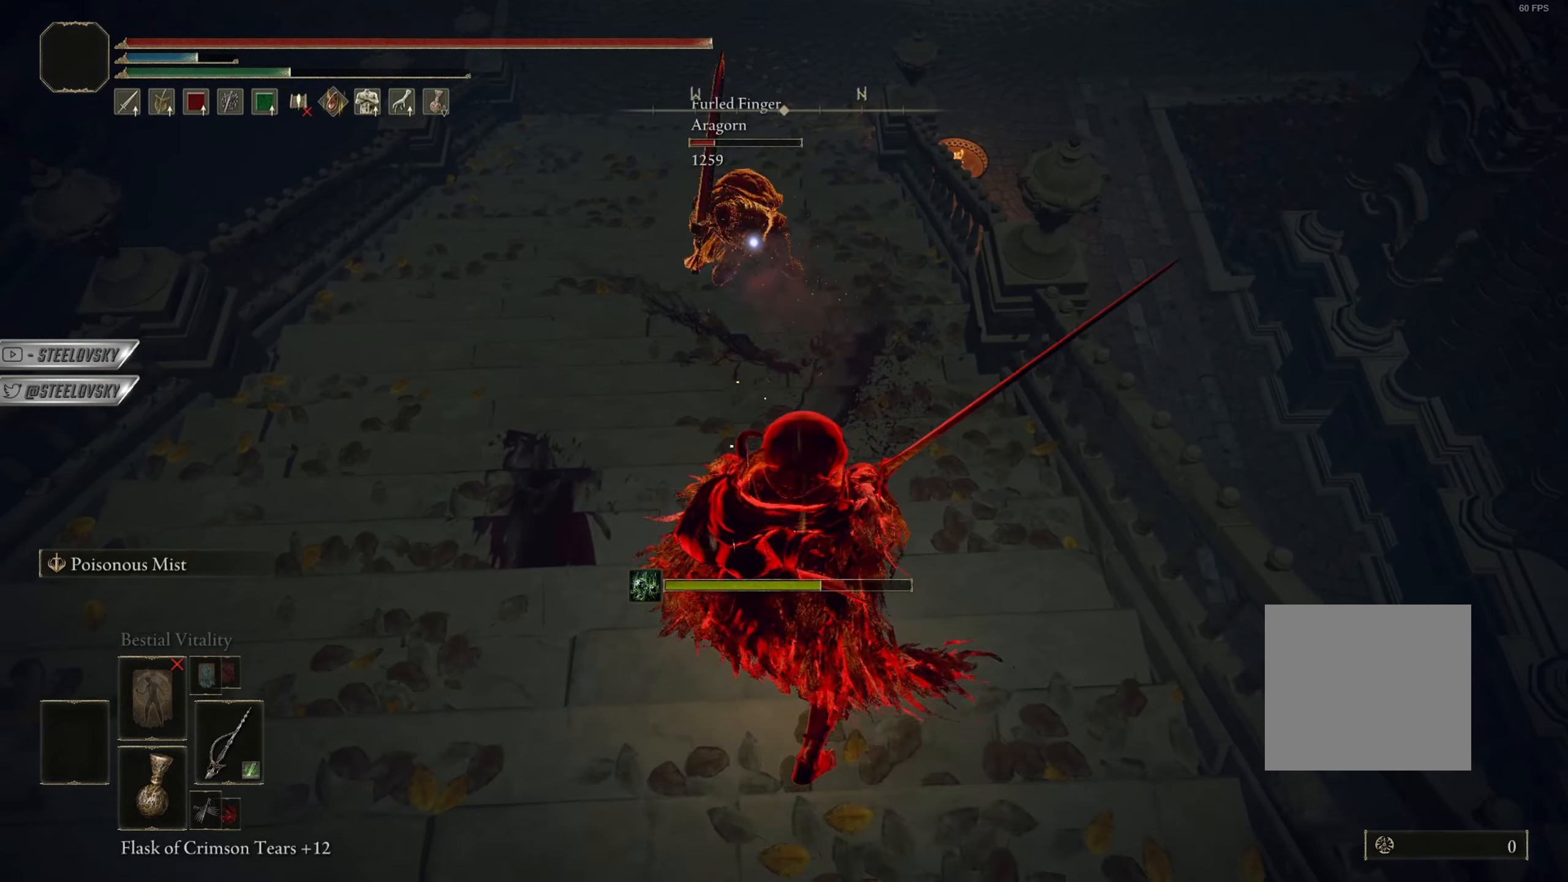
{"buttons": ["CIRCLE"], "left_stick": "up", "right_stick": "center", "events": [[100, "left_stick", "right"], [301, "left_stick", "up"]]}
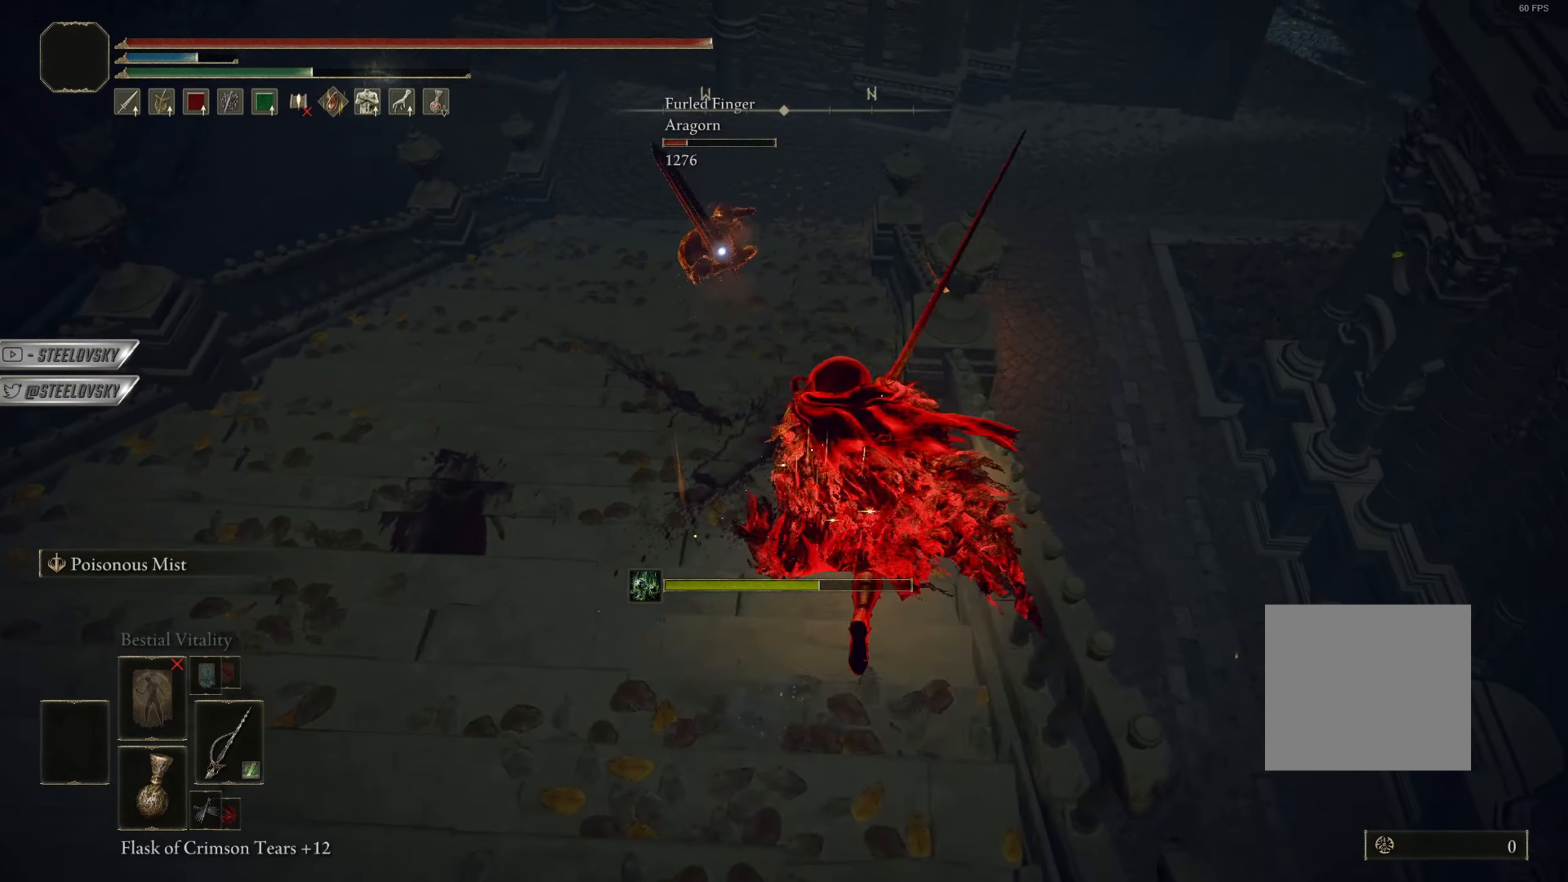
{"buttons": ["CIRCLE"], "left_stick": "up", "right_stick": "center", "events": []}
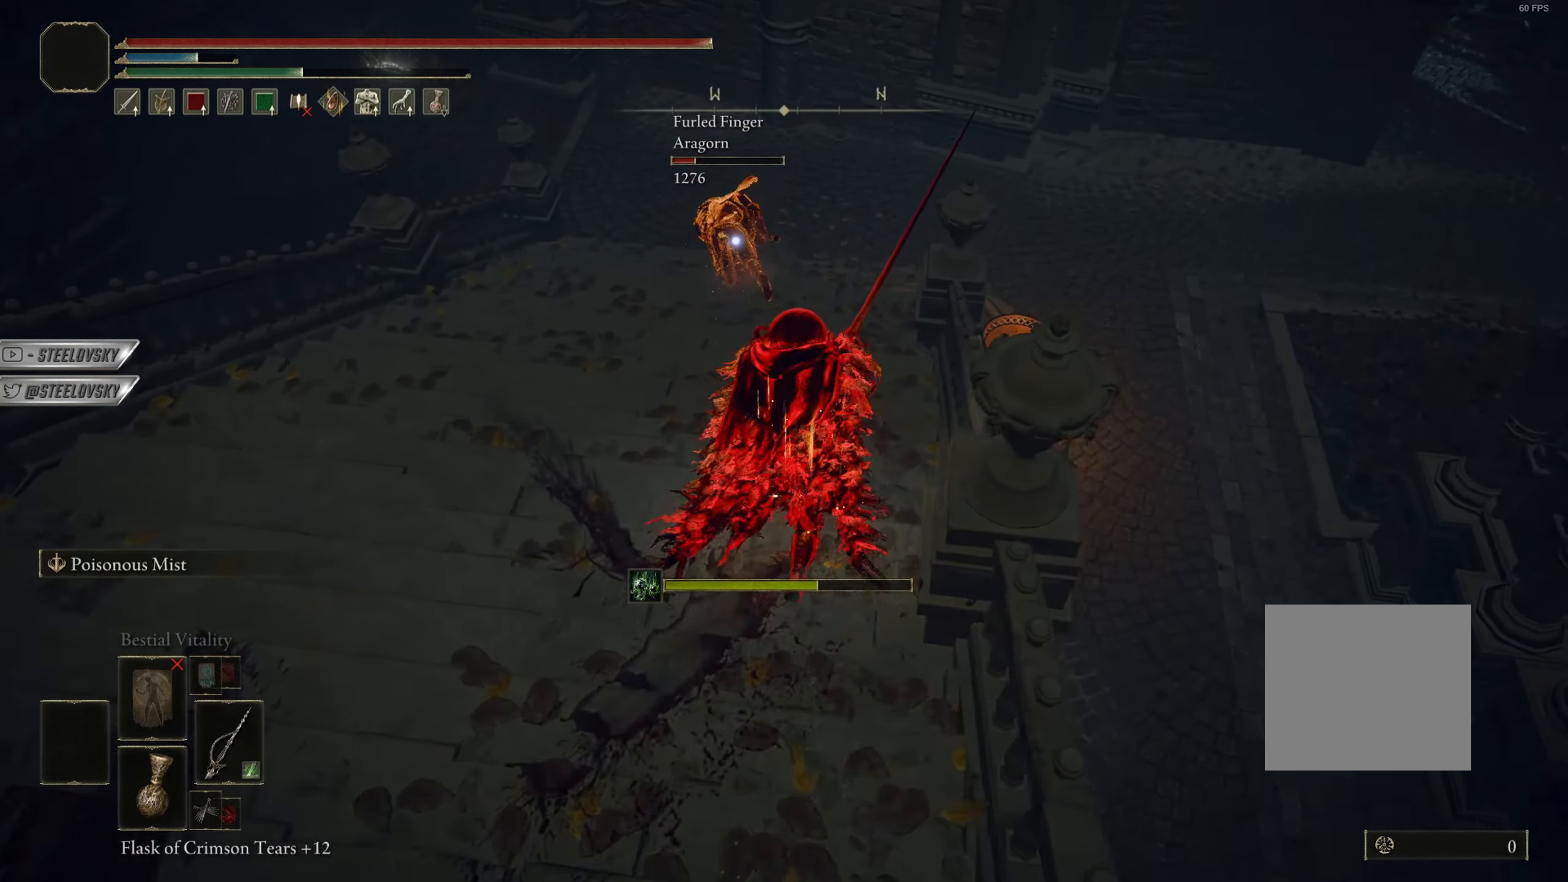
{"buttons": ["CIRCLE", "R2"], "left_stick": "up", "right_stick": "center", "events": [[434, "R2", "down"]]}